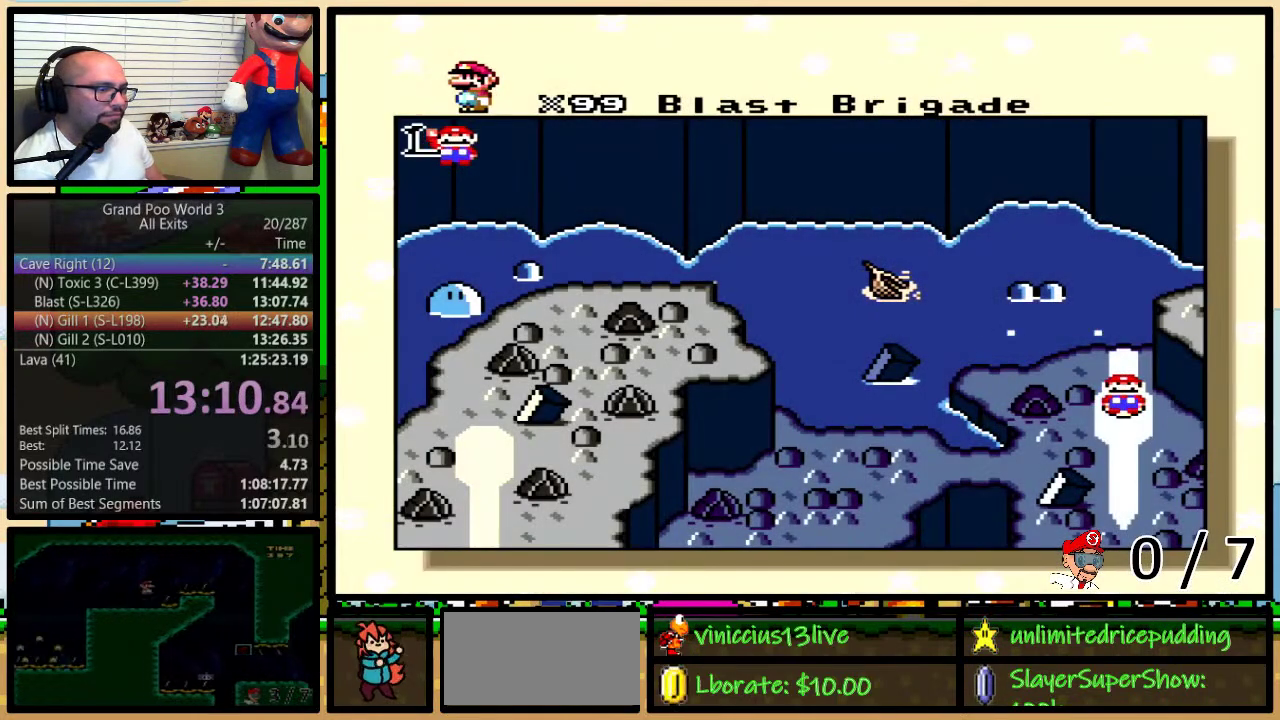
Gameplay with a controller (Nintendo layout); each line is a JSON object with the inputs held at the frame after it. "events" lists button and stick changes between this image and that frame as [ms after this image, input, new state], when the widget could be followed in between. Not read: L1 L3 R1 R3.
{"buttons": ["DPAD_UP"], "events": [[17, "DPAD_UP", "down"], [67, "DPAD_UP", "up"], [167, "DPAD_UP", "down"], [217, "DPAD_UP", "up"], [317, "DPAD_UP", "down"], [383, "DPAD_UP", "up"], [483, "DPAD_UP", "down"]]}
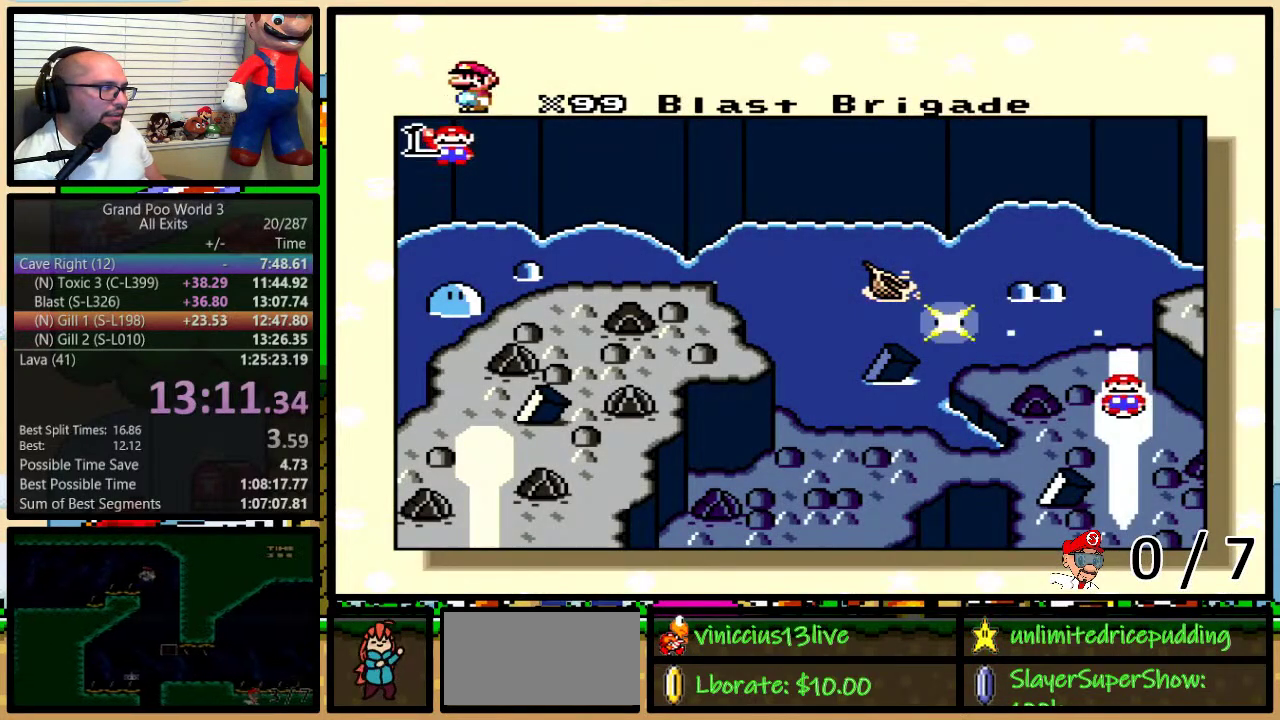
{"buttons": [], "events": [[33, "DPAD_UP", "up"], [133, "DPAD_UP", "down"], [200, "DPAD_UP", "up"], [250, "DPAD_UP", "down"], [467, "DPAD_UP", "up"]]}
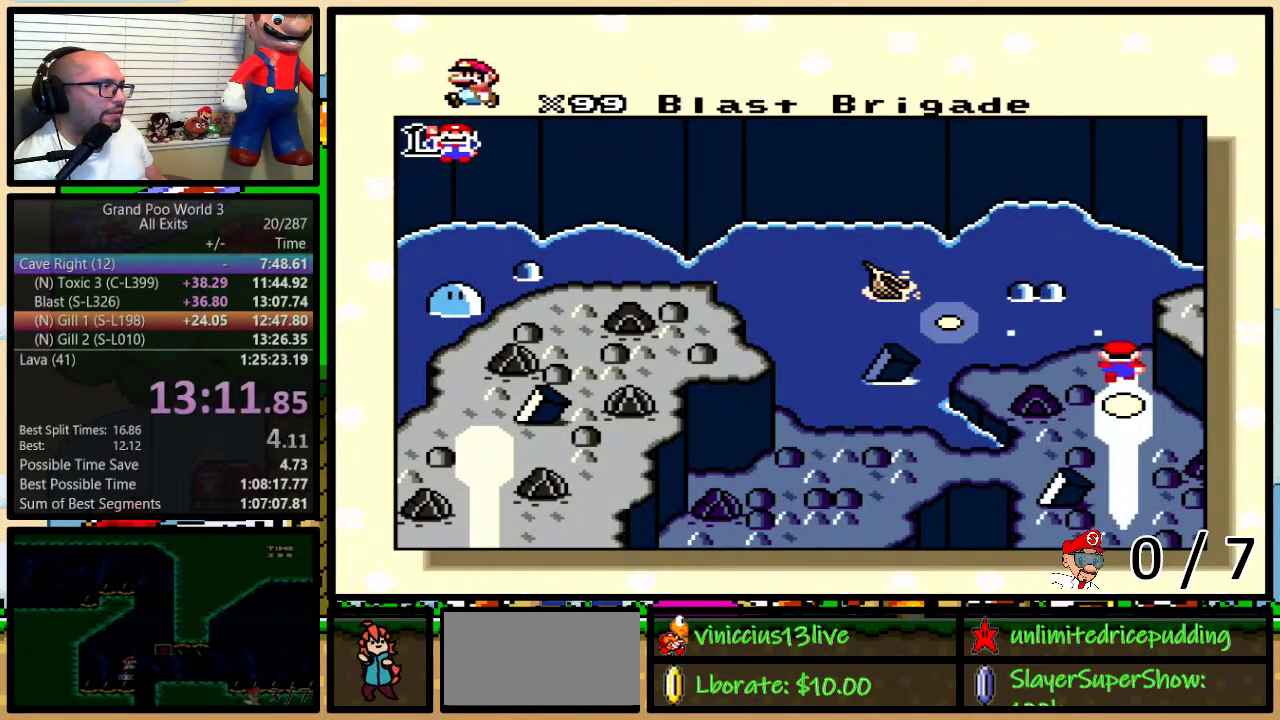
{"buttons": ["A", "Y"], "events": [[400, "X", "down"], [467, "Y", "down"], [500, "A", "down"], [500, "X", "up"]]}
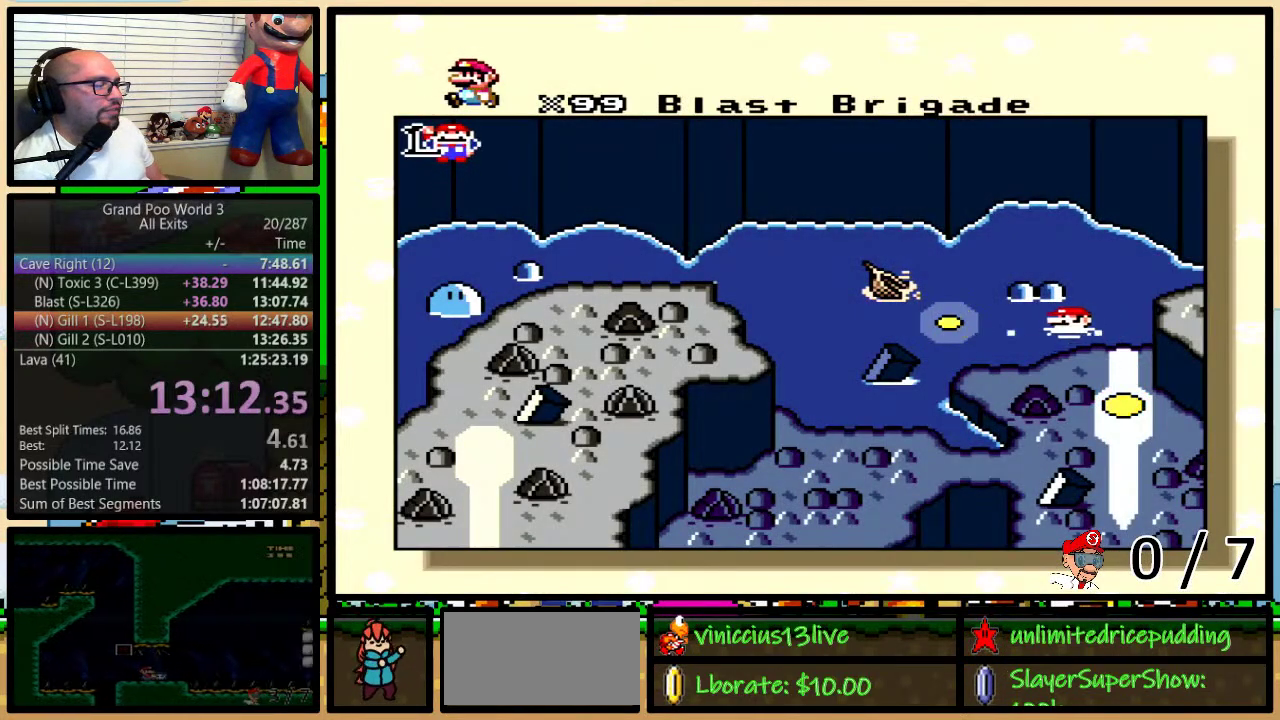
{"buttons": ["B", "X", "Y"], "events": [[67, "A", "up"], [67, "X", "down"], [150, "B", "down"], [183, "A", "down"], [183, "X", "up"], [217, "B", "up"], [250, "A", "up"], [250, "X", "down"], [317, "Y", "up"], [350, "A", "down"], [350, "X", "up"], [367, "B", "down"], [367, "Y", "down"], [400, "X", "down"], [450, "A", "up"], [450, "Y", "up"], [500, "Y", "down"]]}
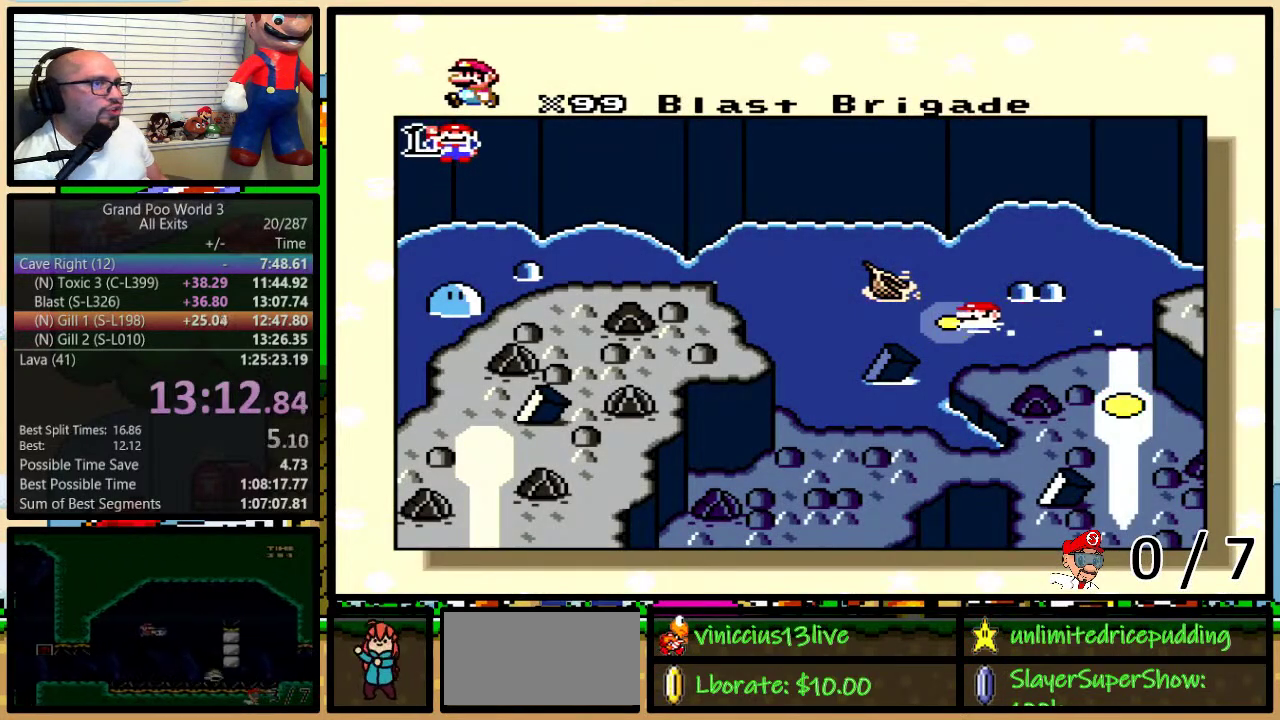
{"buttons": ["X"], "events": [[33, "A", "down"], [33, "X", "up"], [67, "Y", "up"], [100, "X", "down"], [133, "A", "up"], [183, "A", "down"], [183, "X", "up"], [250, "B", "up"], [283, "A", "up"], [283, "X", "down"], [317, "Y", "down"], [383, "A", "down"], [383, "X", "up"], [383, "Y", "up"], [450, "X", "down"], [483, "A", "up"]]}
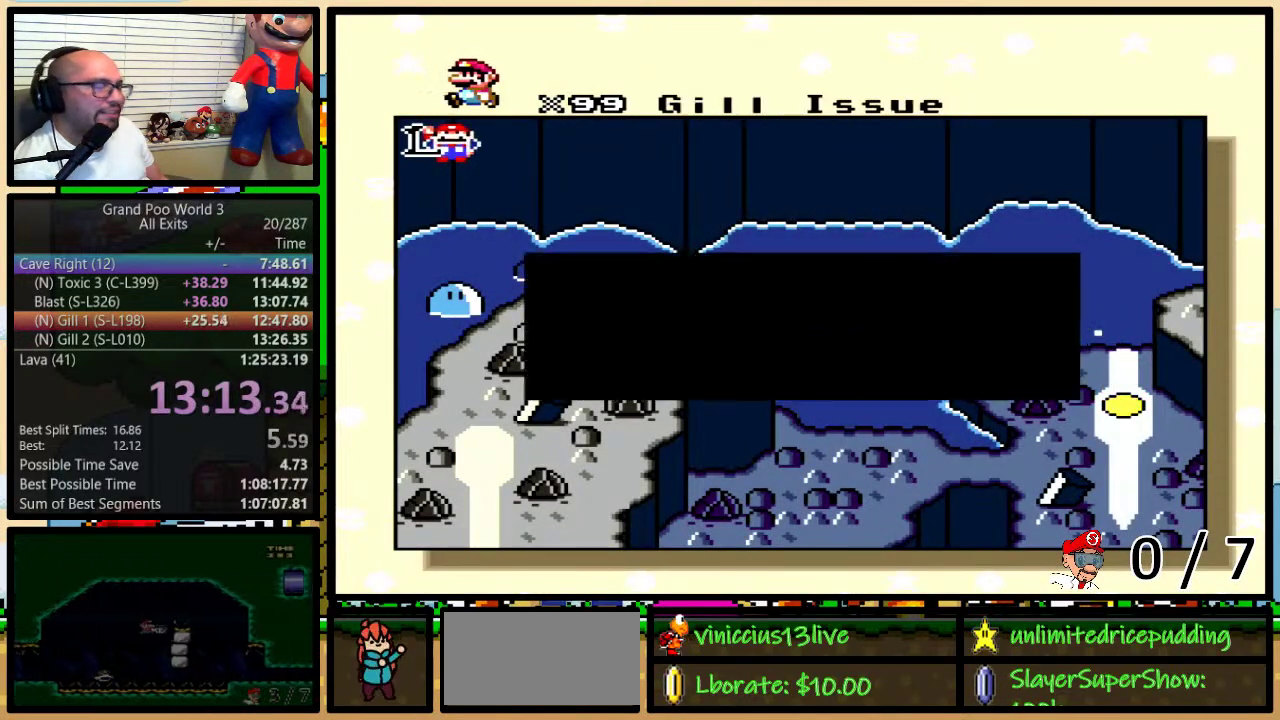
{"buttons": ["A", "B", "X", "Y"], "events": [[50, "B", "down"], [50, "Y", "down"], [83, "A", "down"], [83, "B", "up"], [83, "X", "up"], [117, "Y", "up"], [150, "A", "up"], [150, "B", "down"], [150, "X", "down"], [167, "Y", "down"], [200, "B", "up"], [200, "Y", "up"], [233, "A", "down"], [233, "B", "down"], [233, "X", "up"], [267, "Y", "down"], [333, "A", "up"], [333, "B", "up"], [333, "X", "down"], [333, "Y", "up"], [367, "B", "down"], [367, "Y", "down"], [433, "A", "down"], [433, "B", "up"], [433, "X", "up"], [433, "Y", "up"], [467, "B", "down"], [500, "X", "down"], [500, "Y", "down"]]}
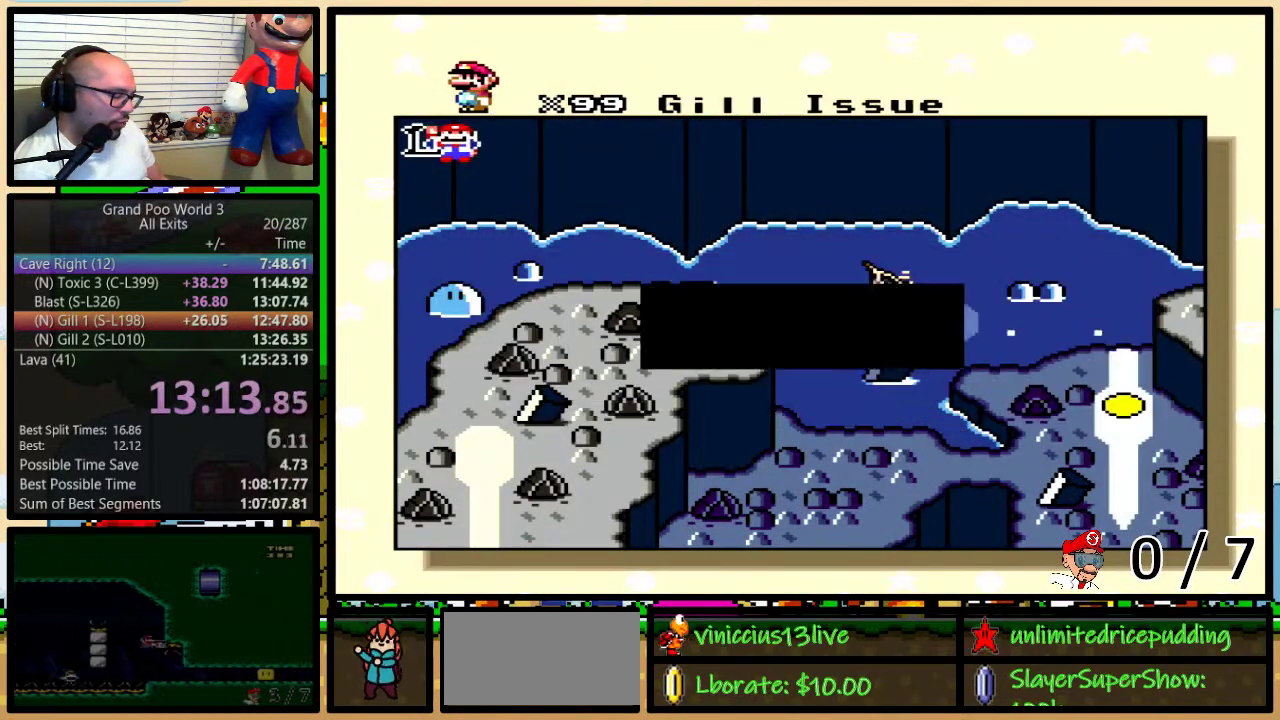
{"buttons": ["A", "B"], "events": [[33, "A", "up"], [33, "B", "up"], [33, "Y", "up"], [83, "B", "down"], [83, "Y", "down"], [117, "X", "up"], [133, "A", "down"], [133, "B", "up"], [133, "Y", "up"], [167, "B", "down"], [200, "A", "up"], [200, "X", "down"], [200, "Y", "down"], [233, "B", "up"], [233, "Y", "up"], [267, "B", "down"], [300, "A", "down"], [300, "X", "up"], [300, "Y", "down"], [333, "B", "up"], [333, "Y", "up"], [367, "A", "up"], [367, "X", "down"], [400, "B", "down"], [400, "Y", "down"], [467, "B", "up"], [467, "Y", "up"], [483, "A", "down"], [483, "B", "down"], [483, "X", "up"]]}
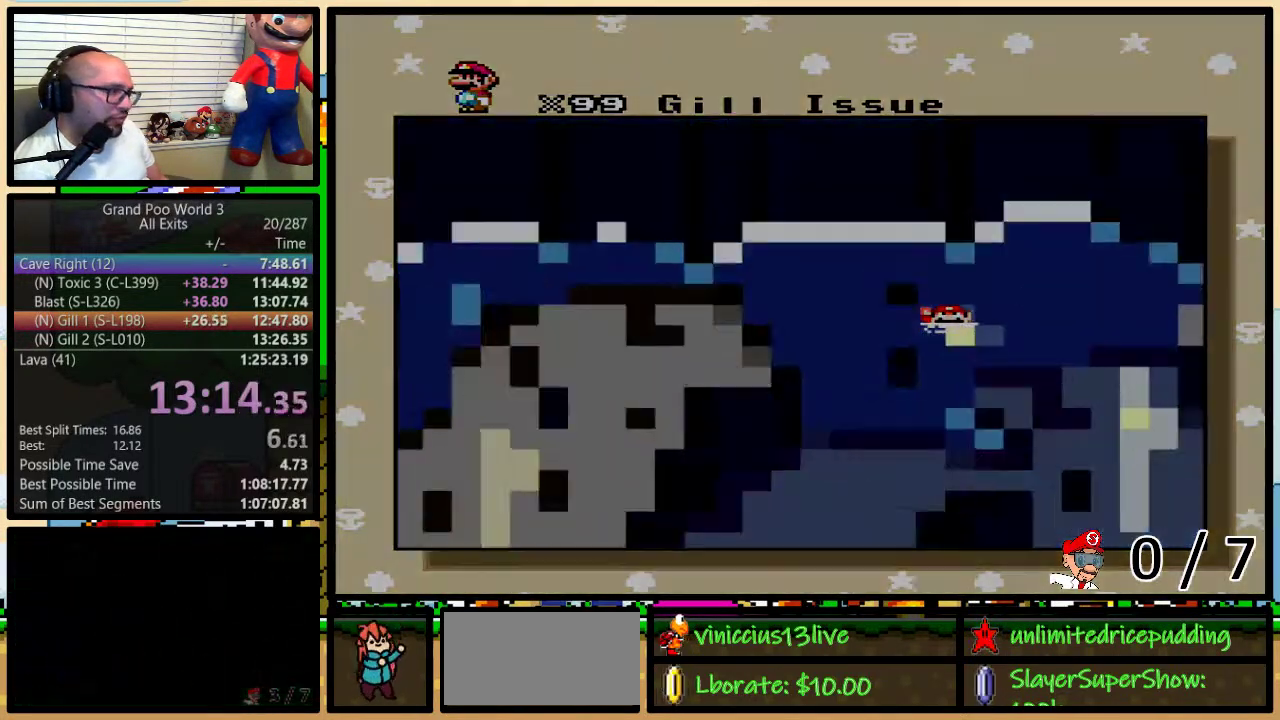
{"buttons": ["Y"], "events": [[50, "A", "up"], [50, "X", "down"], [150, "B", "up"], [150, "X", "up"], [167, "Y", "down"], [233, "Y", "up"], [450, "Y", "down"]]}
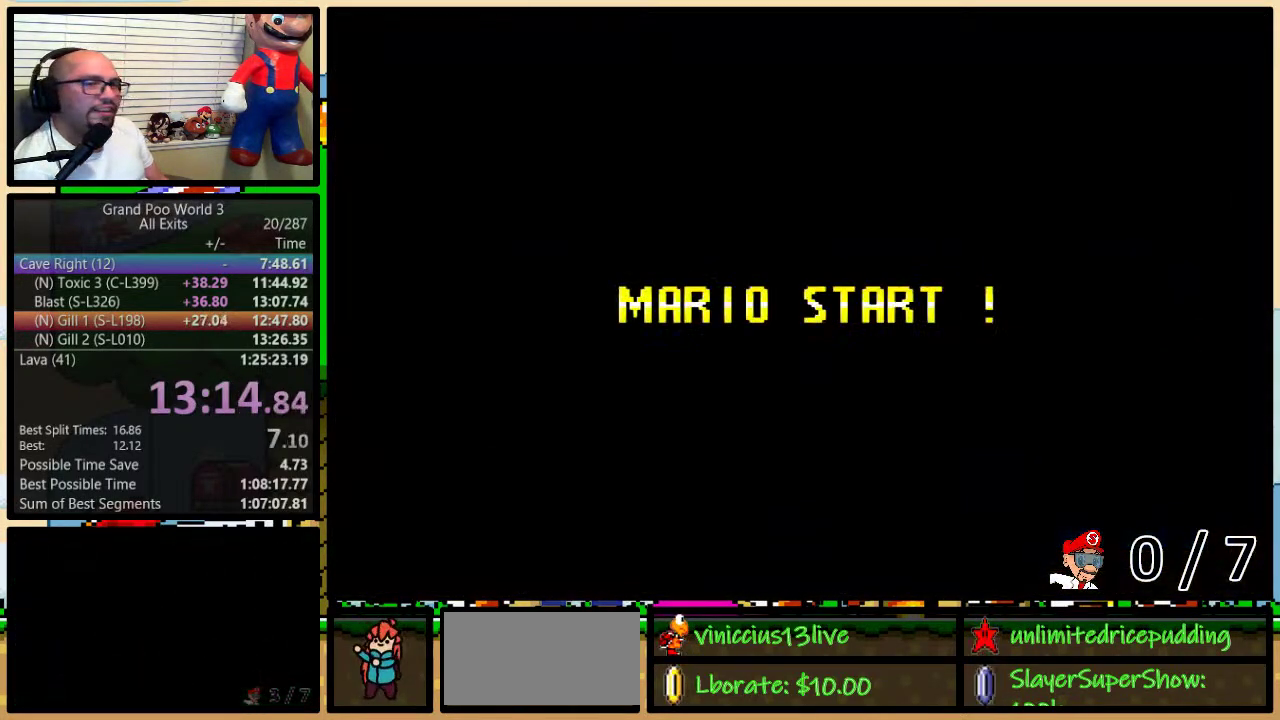
{"buttons": ["Y", "DPAD_RIGHT"], "events": [[167, "DPAD_RIGHT", "down"], [267, "DPAD_DOWN", "down"], [333, "DPAD_DOWN", "up"]]}
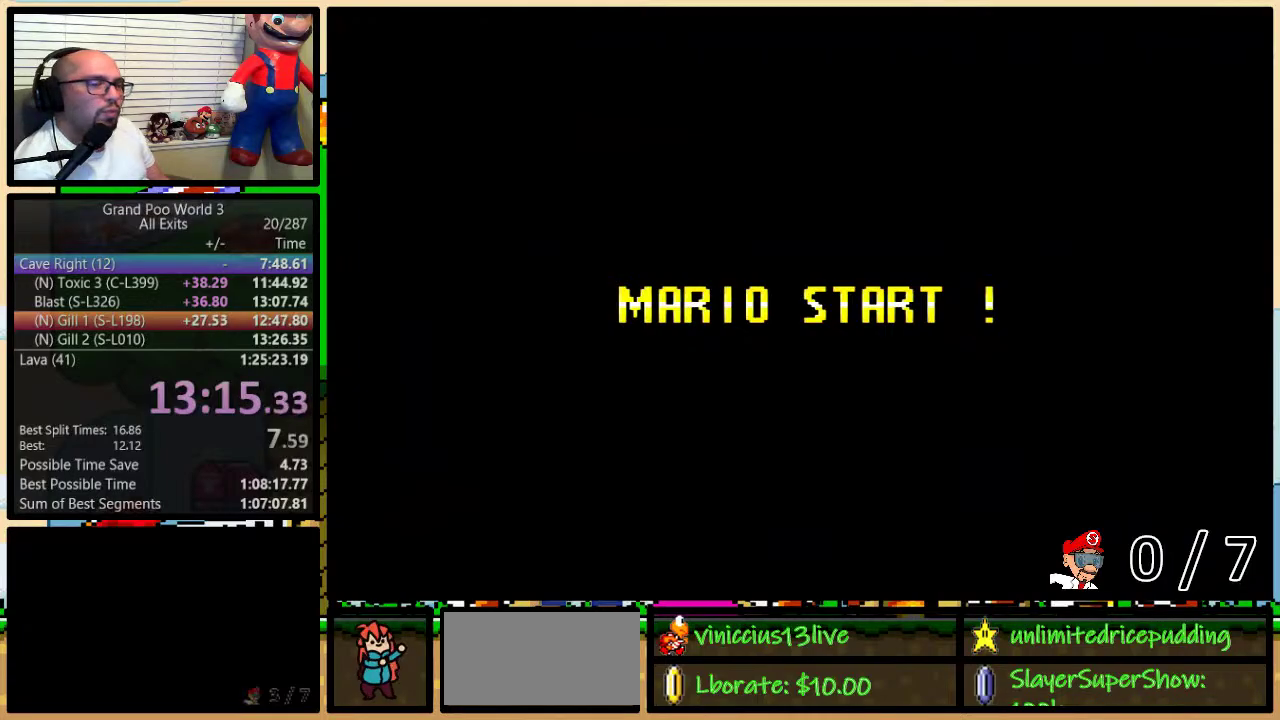
{"buttons": ["Y", "DPAD_RIGHT"], "events": []}
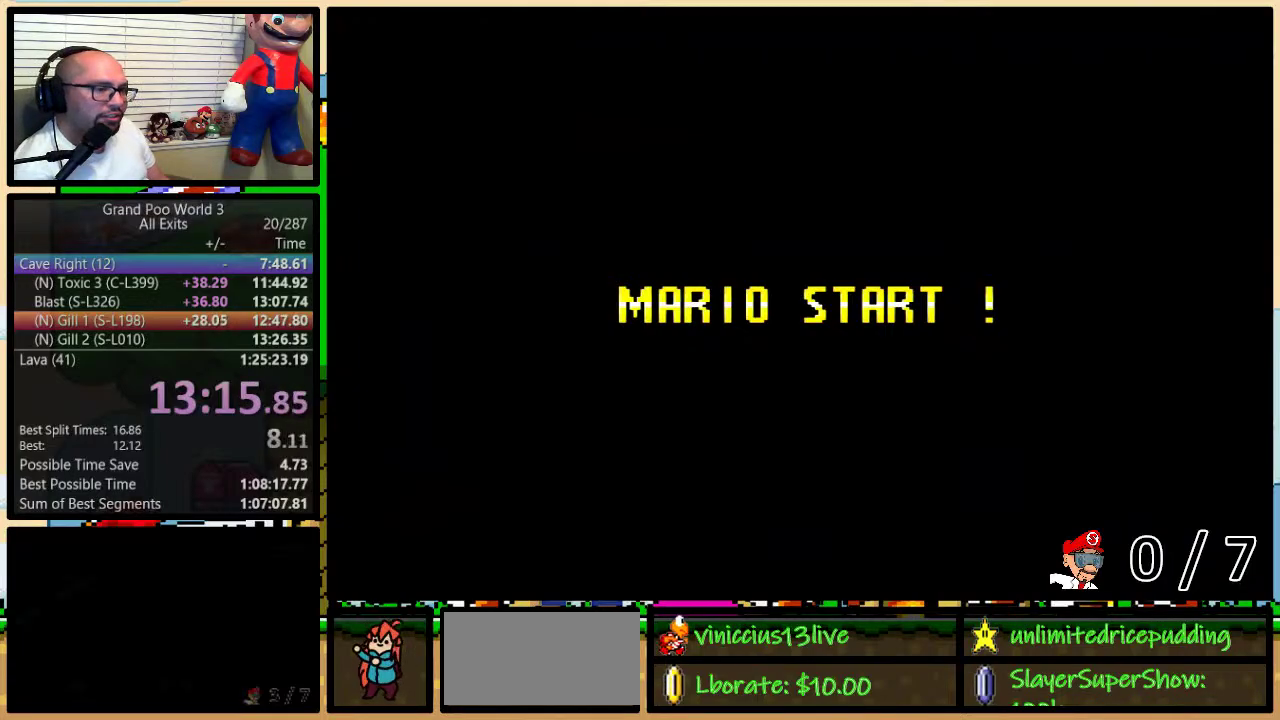
{"buttons": ["Y", "DPAD_RIGHT"], "events": [[250, "DPAD_UP", "down"], [317, "DPAD_UP", "up"]]}
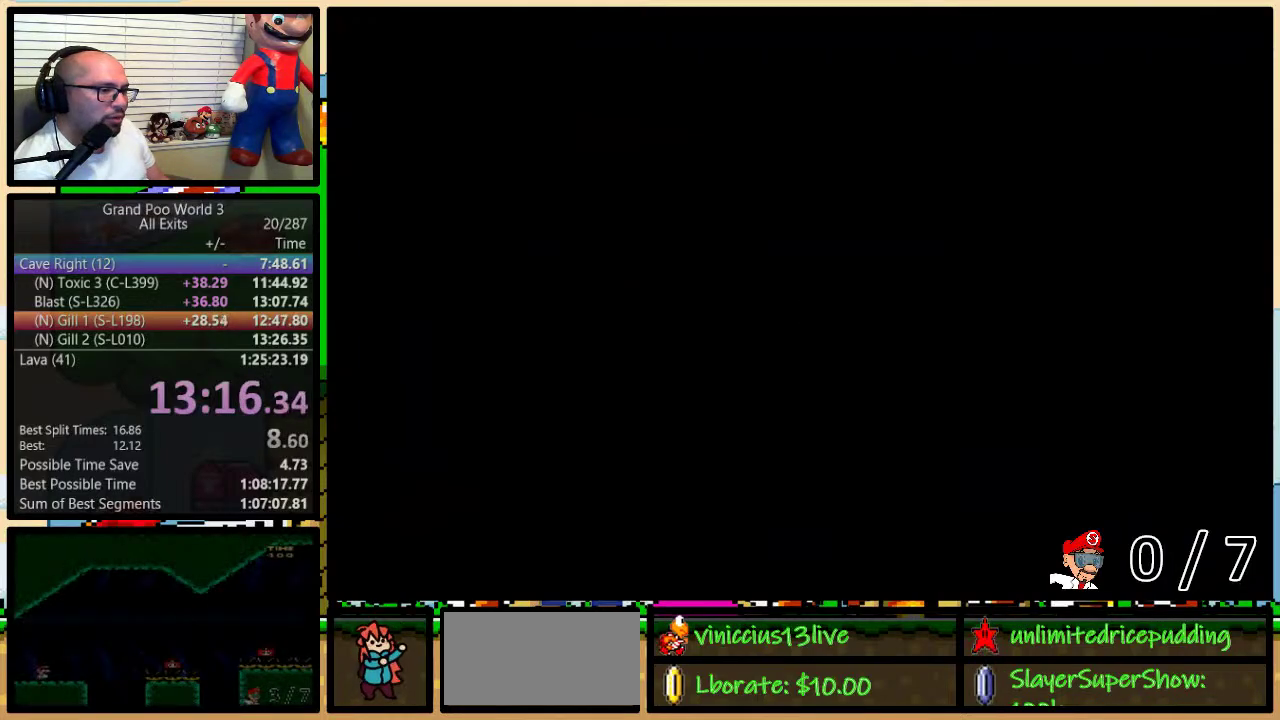
{"buttons": ["Y", "DPAD_RIGHT"], "events": []}
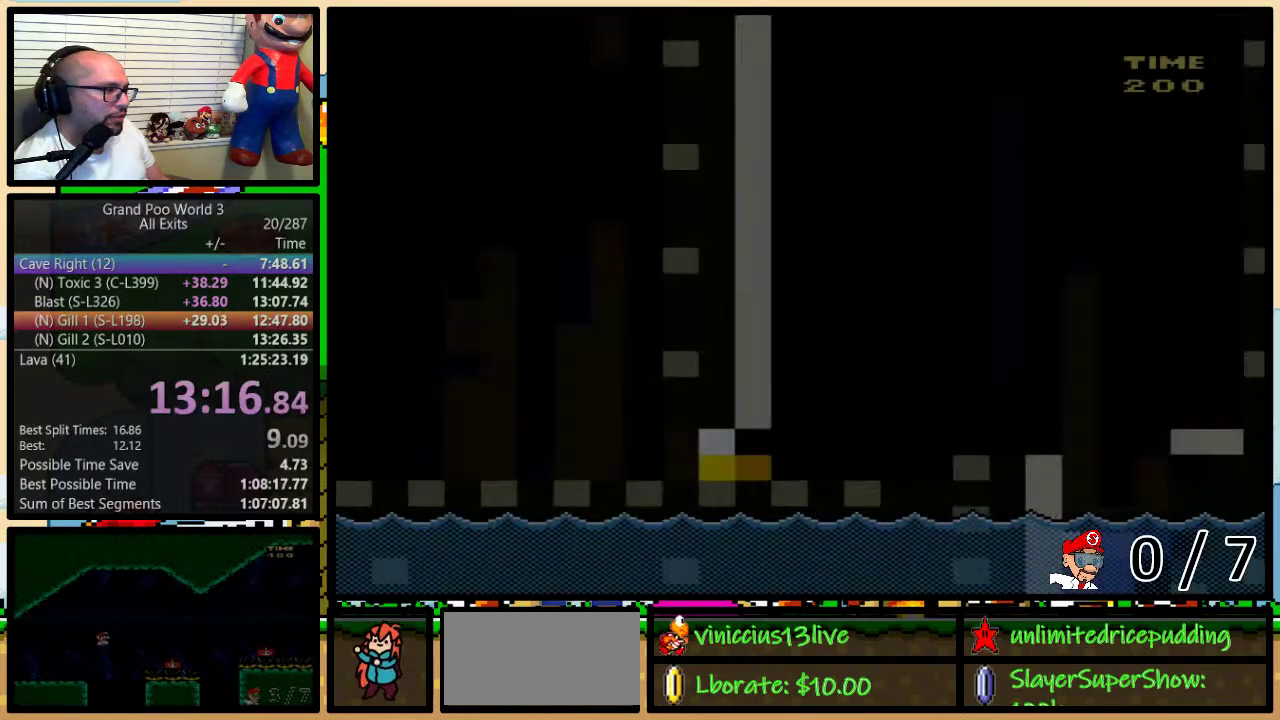
{"buttons": ["DPAD_RIGHT"], "events": [[483, "Y", "up"]]}
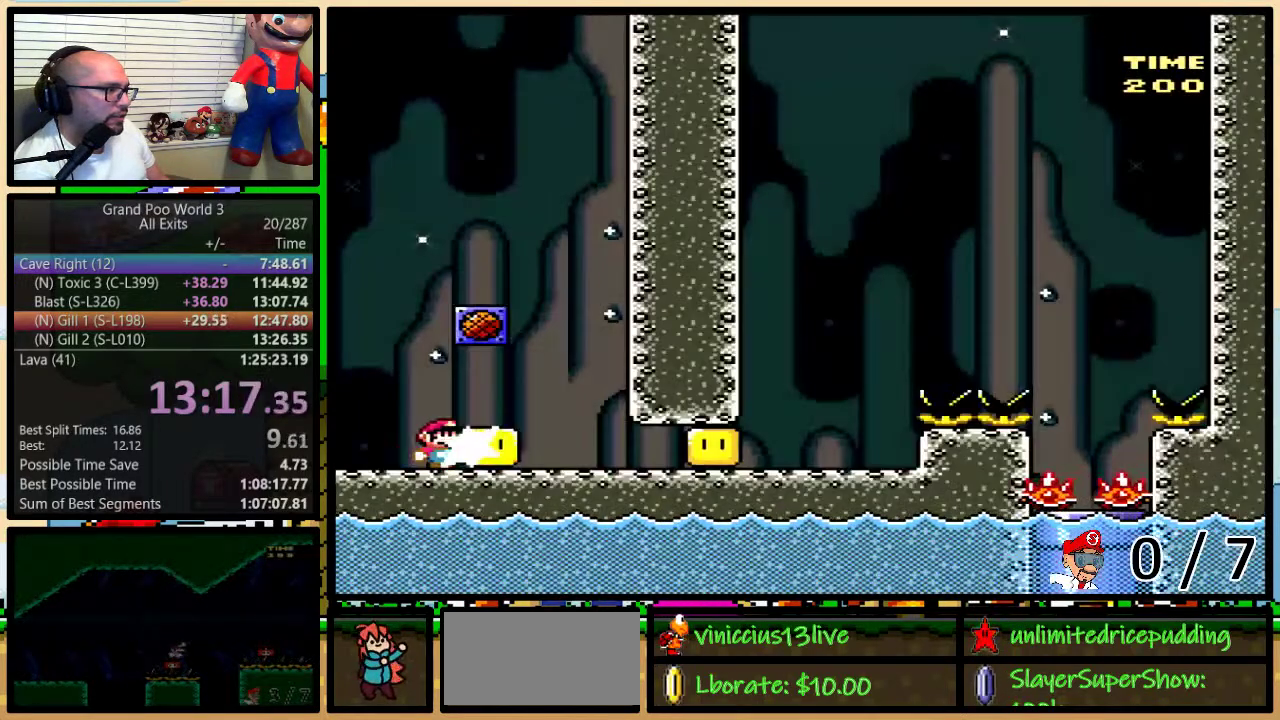
{"buttons": ["Y", "DPAD_RIGHT"], "events": [[67, "Y", "down"]]}
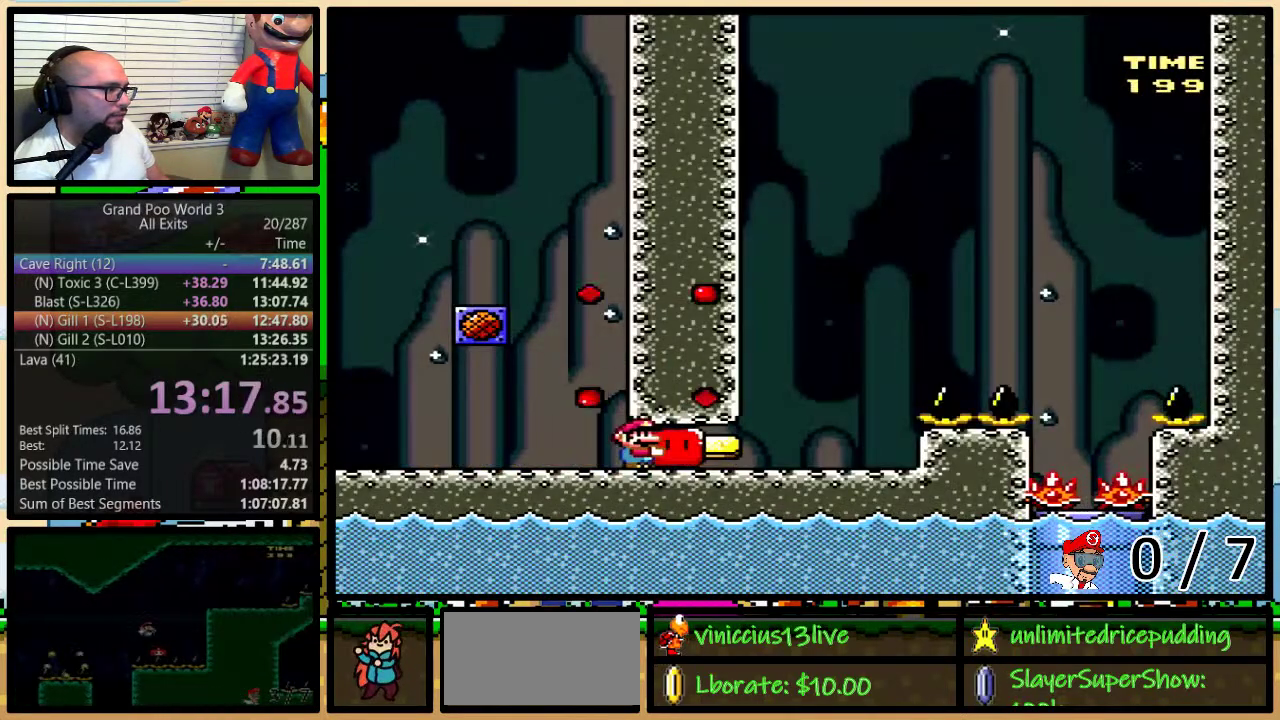
{"buttons": ["X", "DPAD_UP", "DPAD_RIGHT"], "events": [[67, "DPAD_RIGHT", "up"], [100, "Y", "up"], [167, "X", "down"], [233, "DPAD_RIGHT", "down"], [233, "DPAD_UP", "down"], [350, "A", "down"], [450, "A", "up"]]}
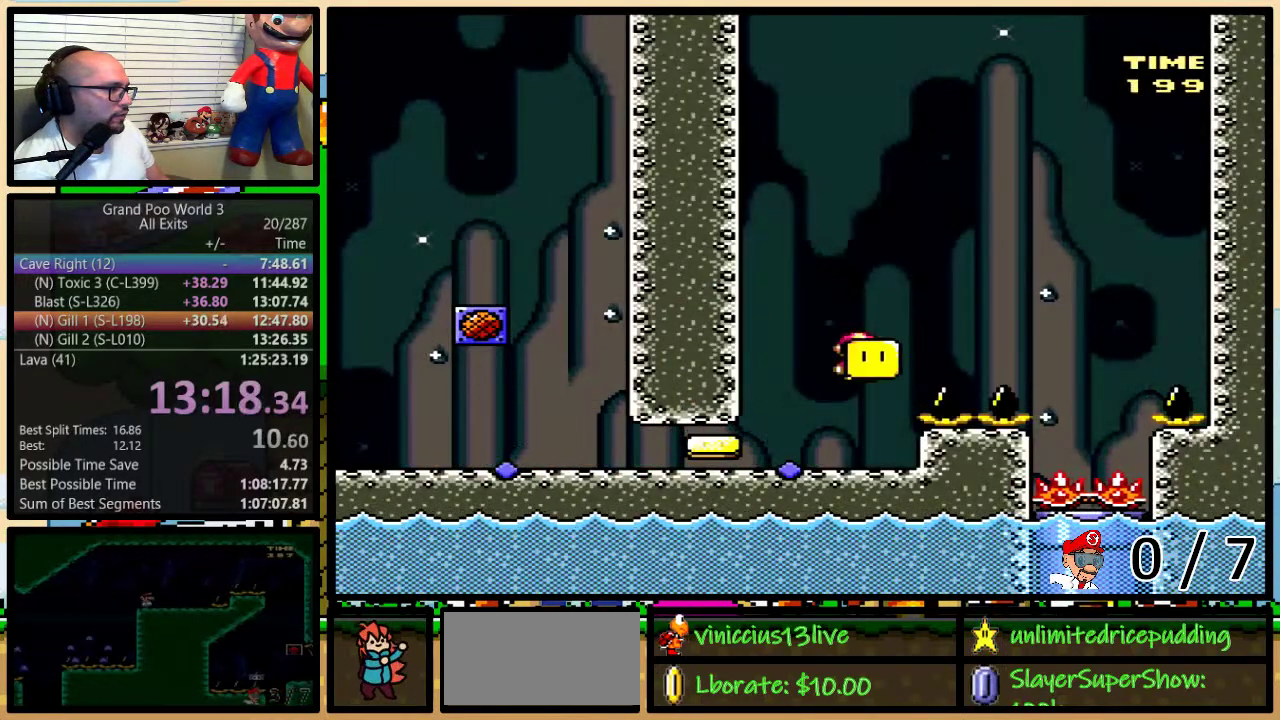
{"buttons": ["X", "DPAD_DOWN", "DPAD_RIGHT"], "events": [[33, "A", "down"], [250, "A", "up"], [350, "DPAD_LEFT", "down"], [350, "DPAD_RIGHT", "up"], [350, "DPAD_UP", "up"], [500, "DPAD_DOWN", "down"], [500, "DPAD_LEFT", "up"], [500, "DPAD_RIGHT", "down"]]}
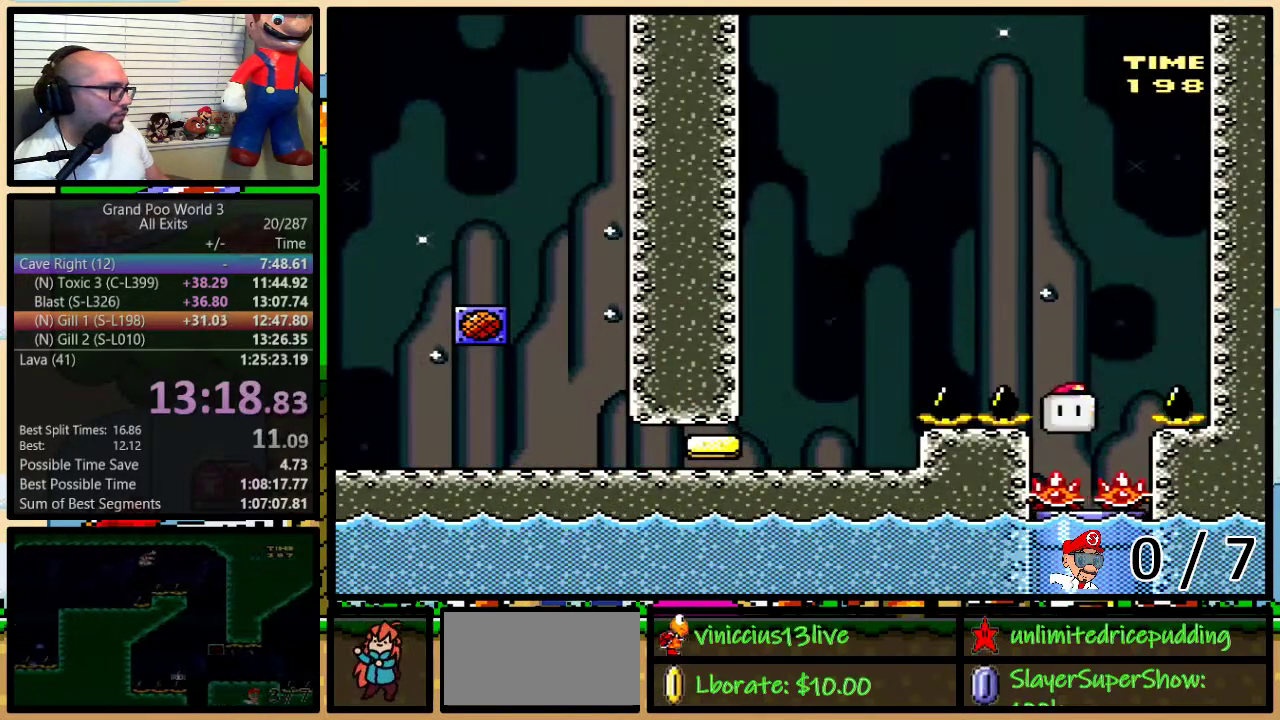
{"buttons": ["X", "DPAD_DOWN", "DPAD_LEFT"], "events": [[100, "DPAD_LEFT", "down"], [100, "DPAD_RIGHT", "up"], [183, "DPAD_LEFT", "up"], [250, "DPAD_RIGHT", "down"], [317, "DPAD_RIGHT", "up"], [417, "DPAD_LEFT", "down"]]}
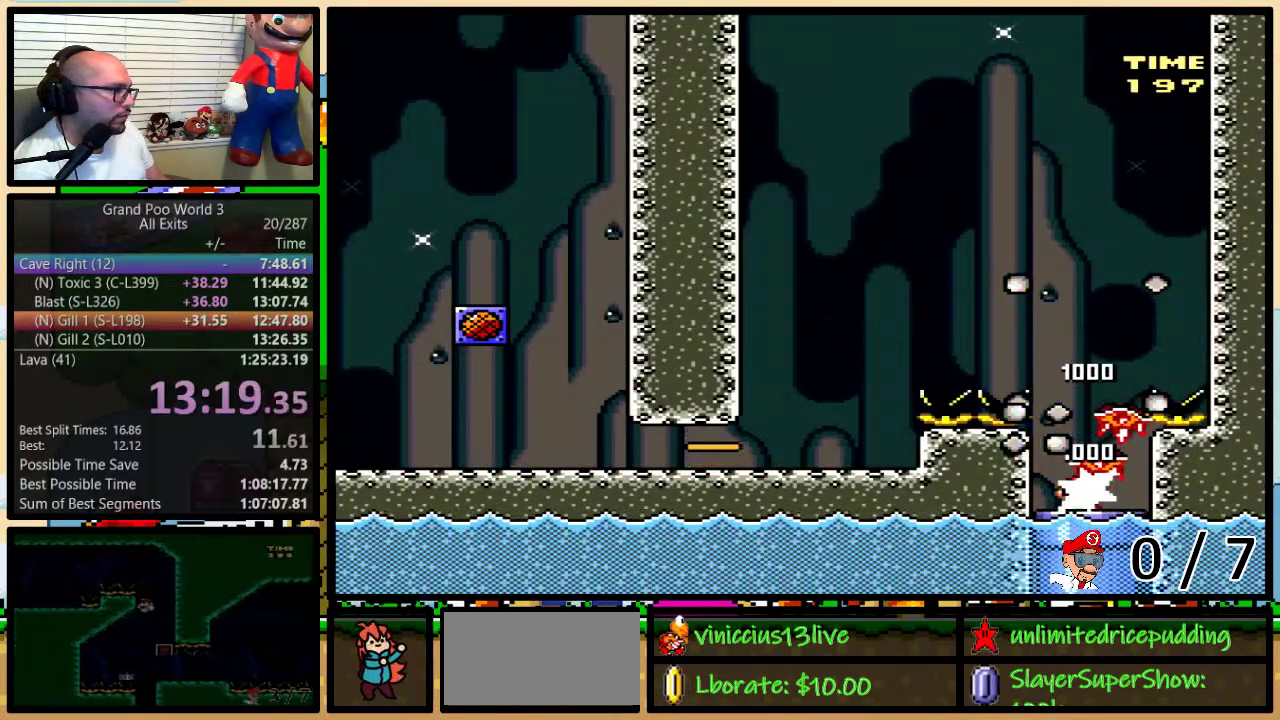
{"buttons": [], "events": [[17, "DPAD_LEFT", "up"], [283, "DPAD_DOWN", "up"], [317, "X", "up"]]}
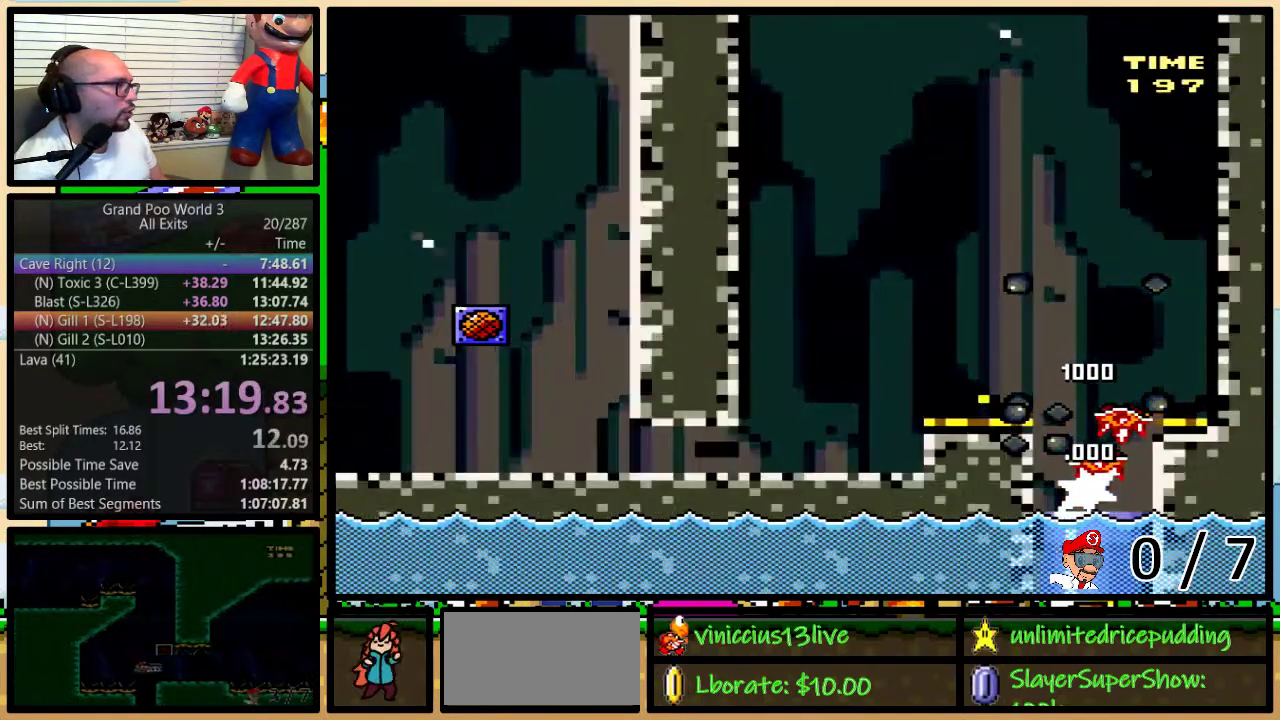
{"buttons": [], "events": []}